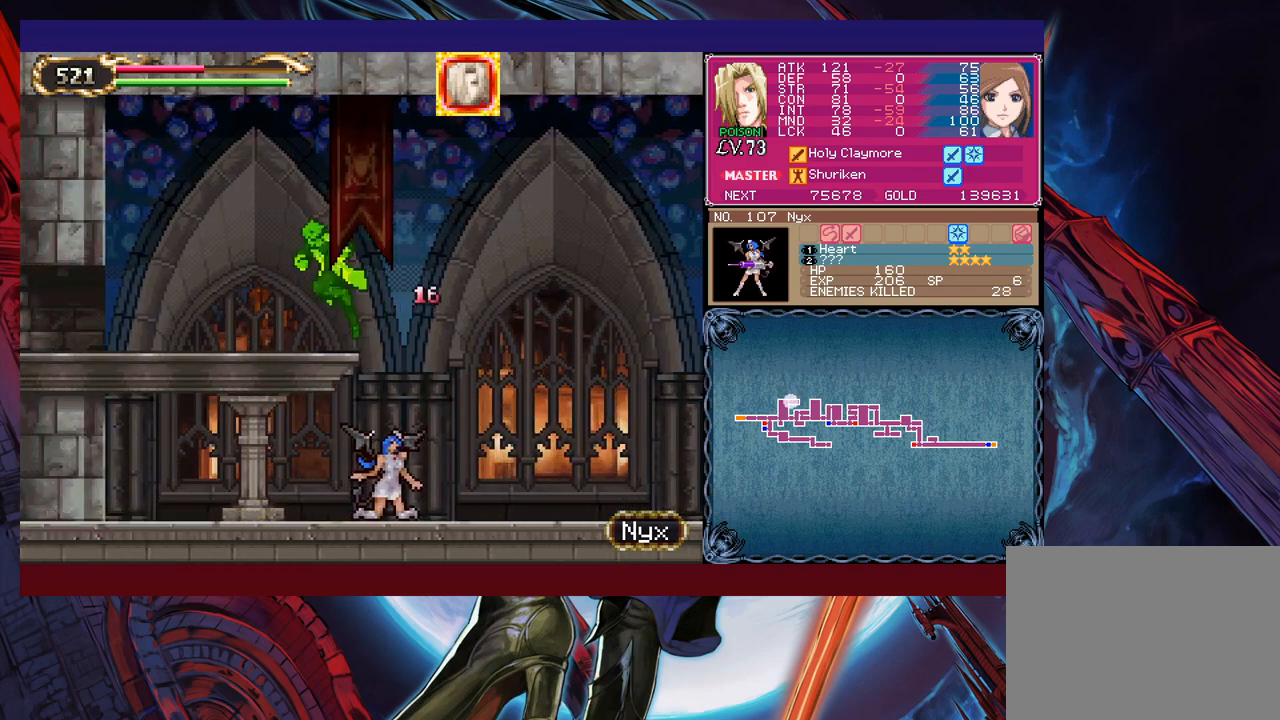
Gameplay with a controller (Xbox layout); each line is a JSON object with the inputs held at the frame after it. "events" lists button and stick changes between this image and that frame as [ms after this image, input, new state], when the widget could be followed in between. Not read: L2 R2 right_stick.
{"buttons": ["B"], "left_stick": "down-left", "events": [[250, "L1", "down"], [367, "L1", "up"], [467, "B", "down"], [467, "left_stick", "down-left"]]}
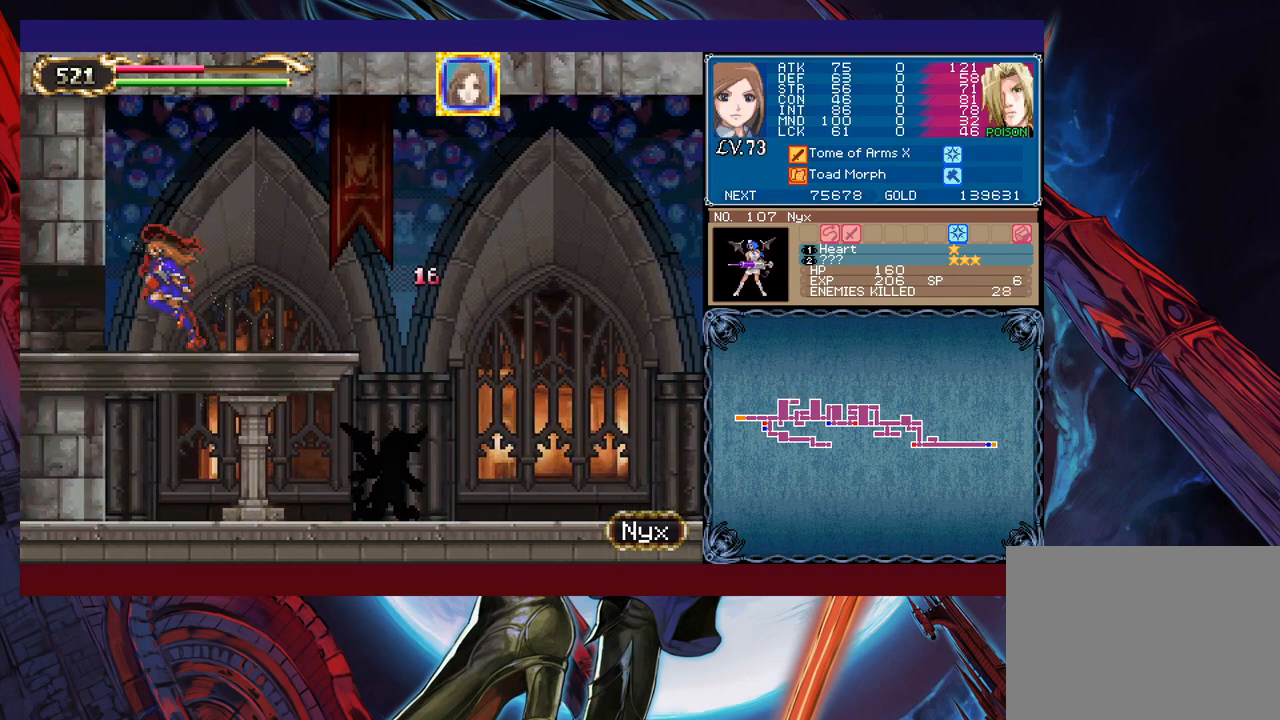
{"buttons": [], "left_stick": "center", "events": [[17, "left_stick", "down"], [67, "B", "up"], [117, "left_stick", "center"]]}
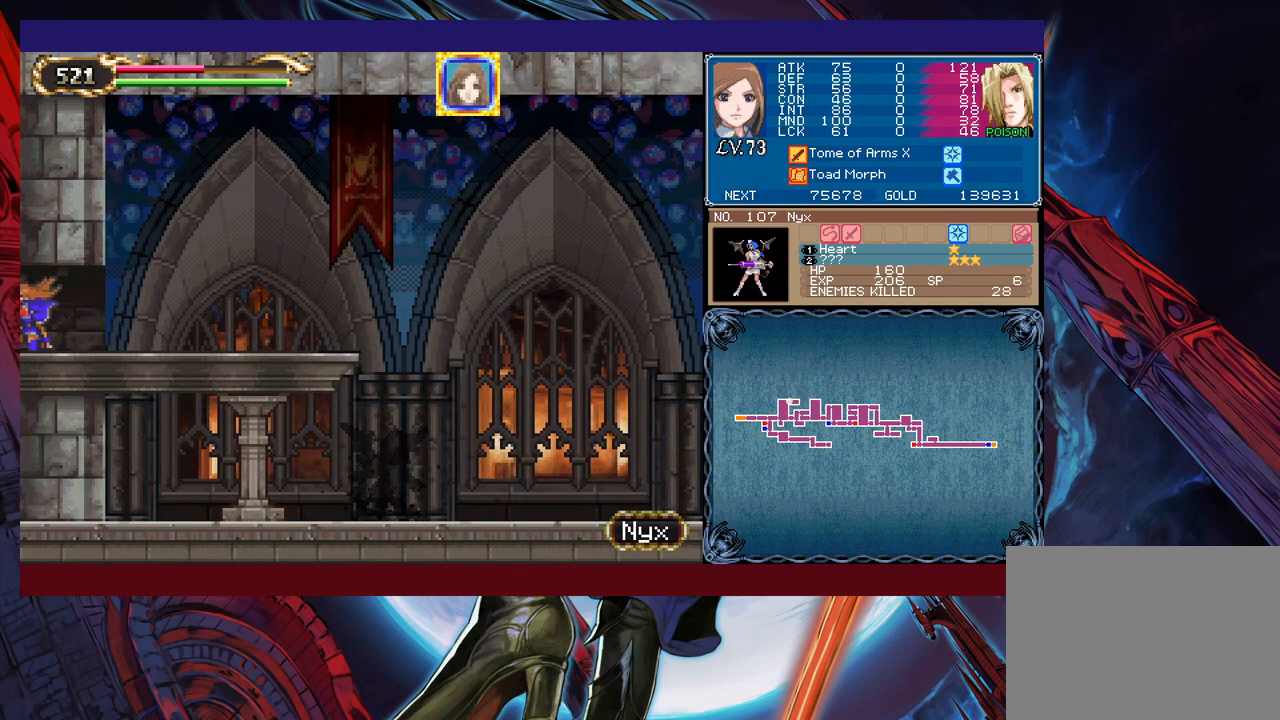
{"buttons": [], "left_stick": "center", "events": []}
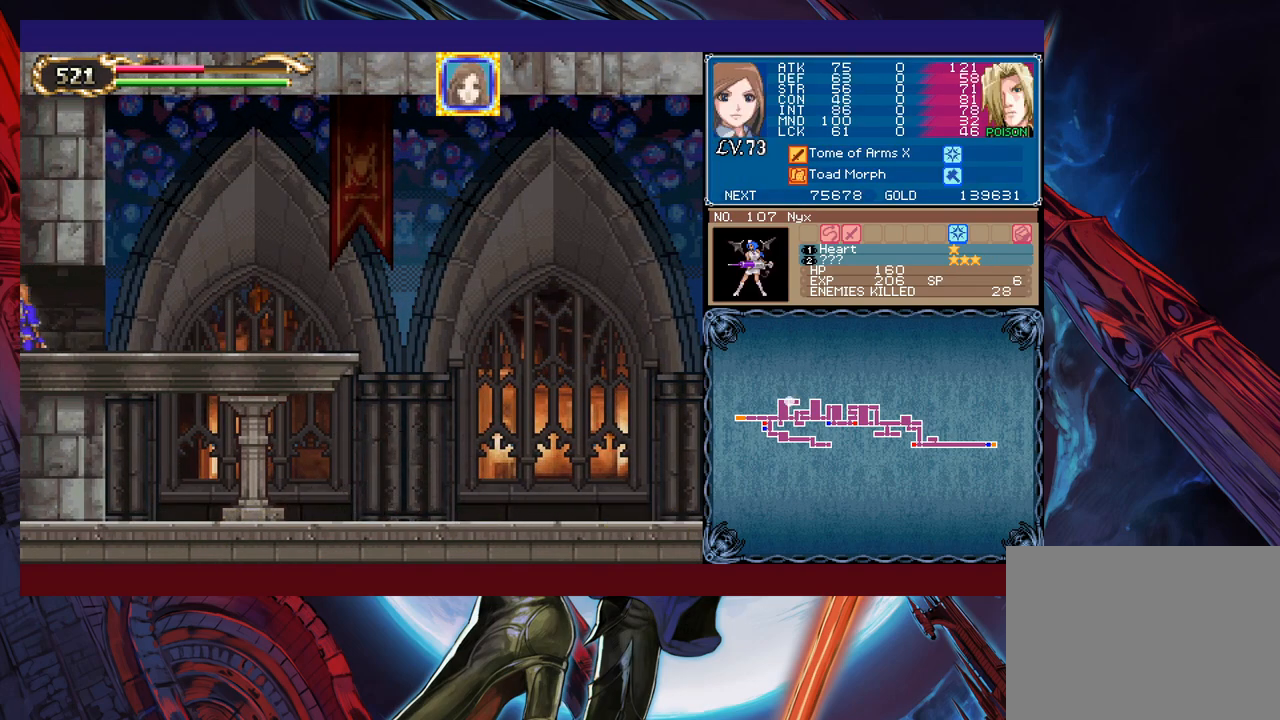
{"buttons": [], "left_stick": "center", "events": []}
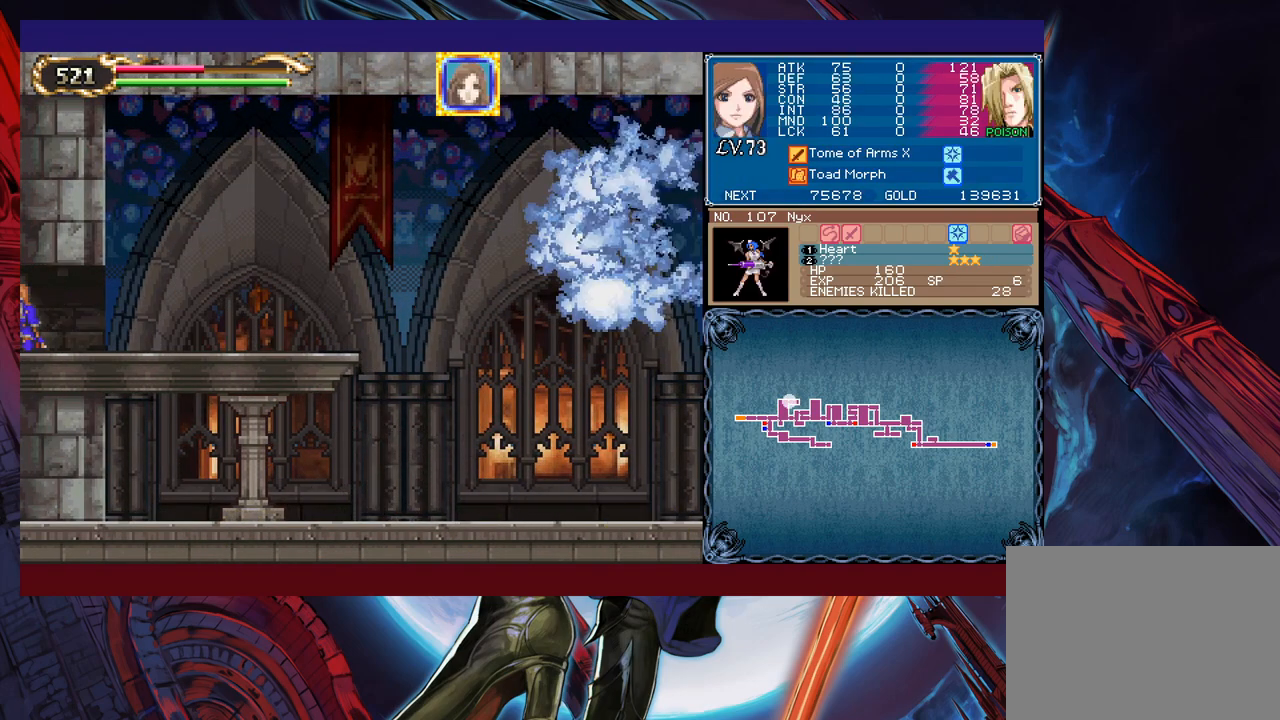
{"buttons": [], "left_stick": "down-right", "events": [[217, "left_stick", "down-right"], [317, "B", "down"], [400, "B", "up"]]}
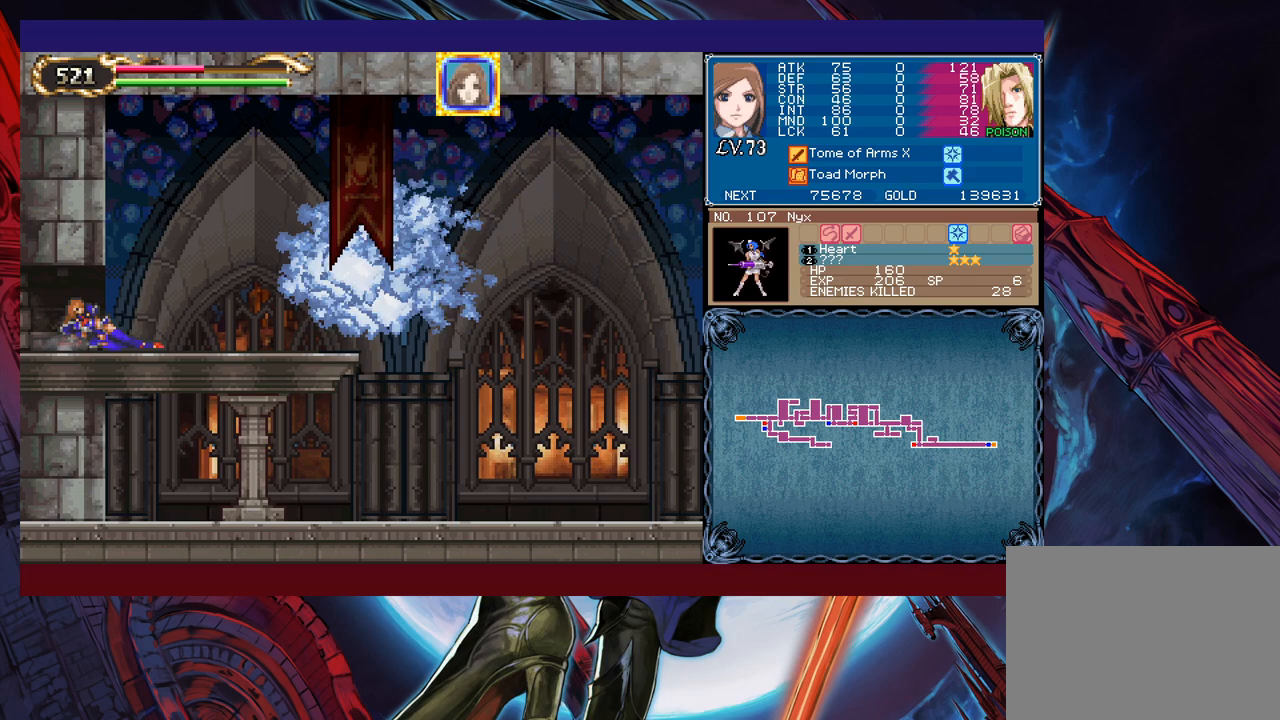
{"buttons": [], "left_stick": "down-right", "events": []}
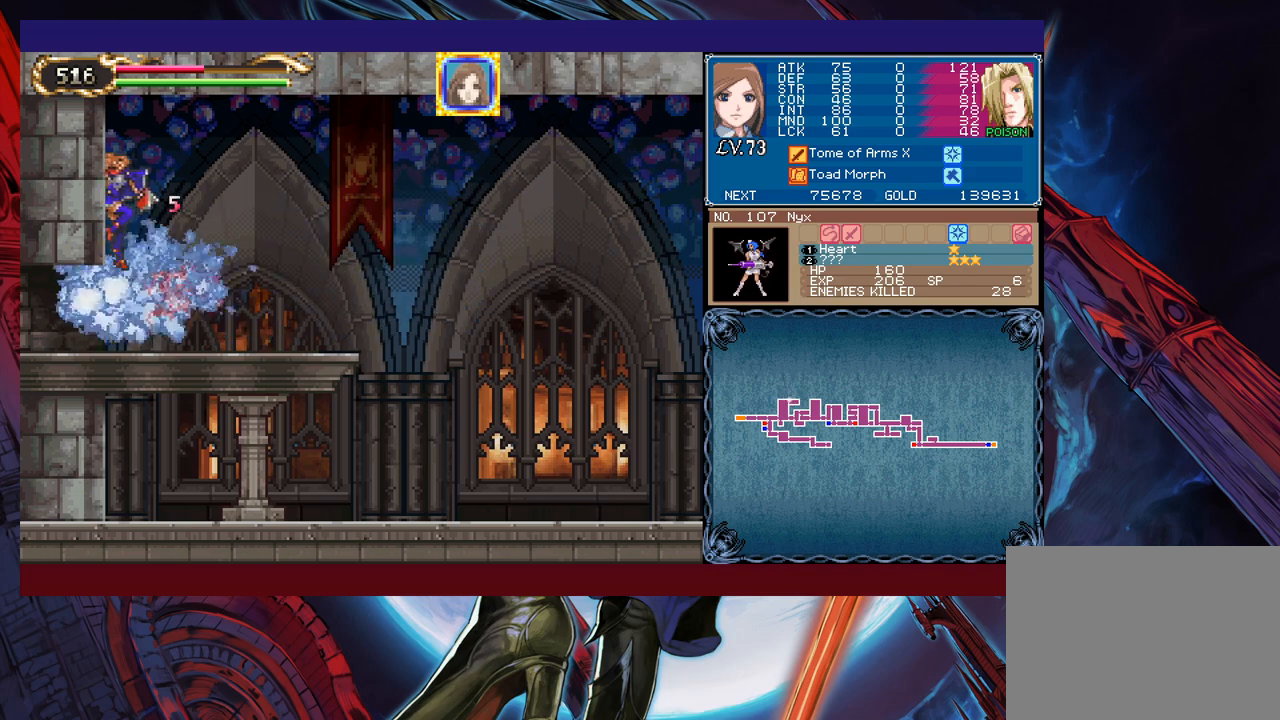
{"buttons": [], "left_stick": "center", "events": [[50, "left_stick", "center"]]}
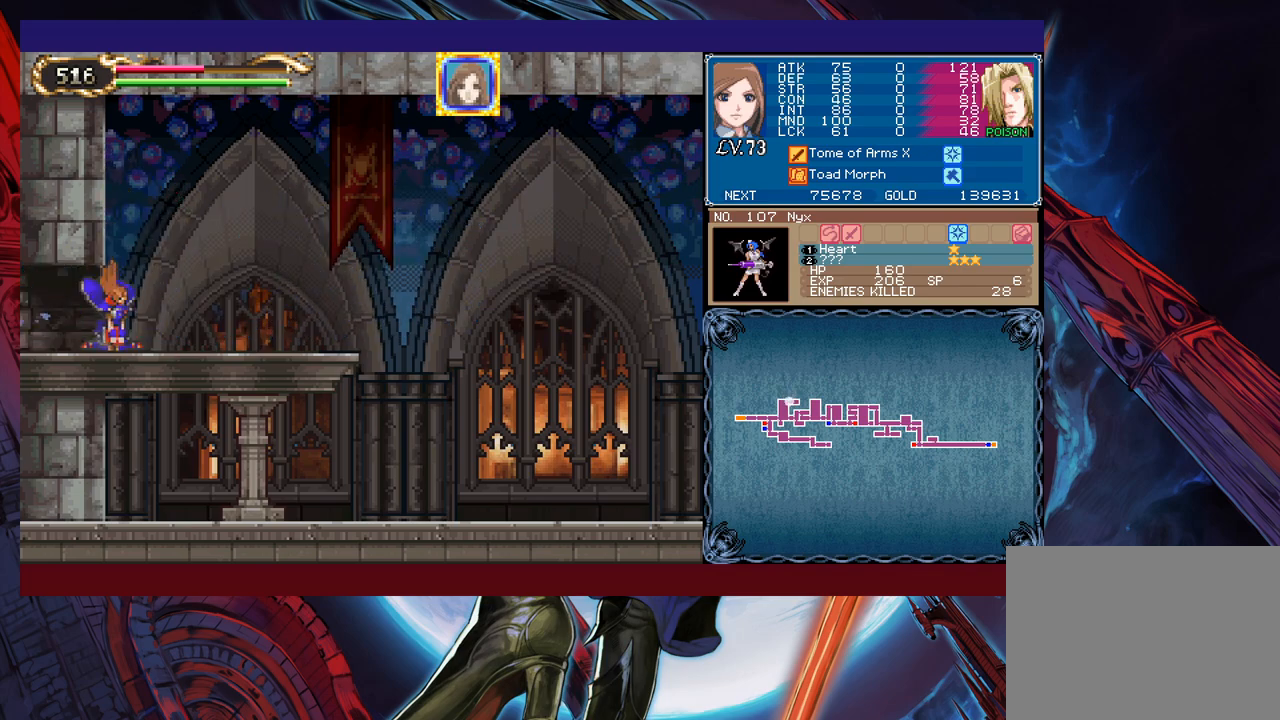
{"buttons": [], "left_stick": "down-left", "events": [[417, "left_stick", "down-left"]]}
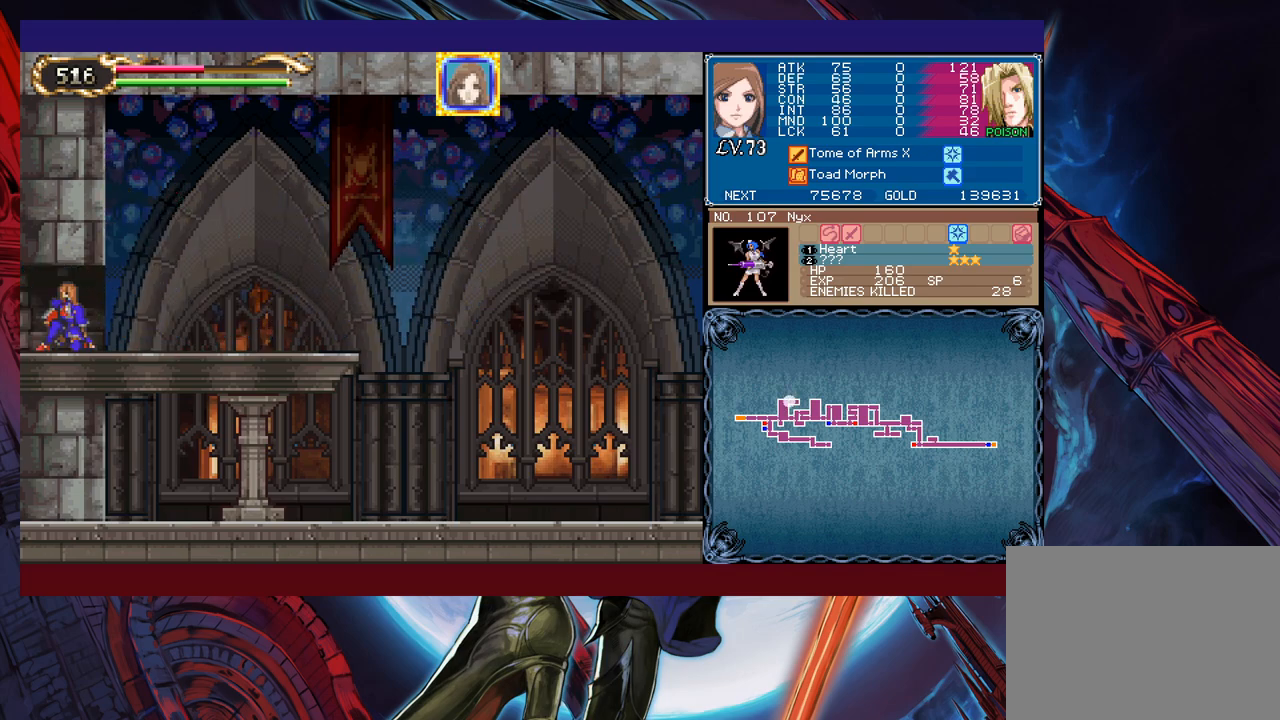
{"buttons": [], "left_stick": "center", "events": [[17, "B", "down"], [117, "B", "up"], [167, "left_stick", "center"]]}
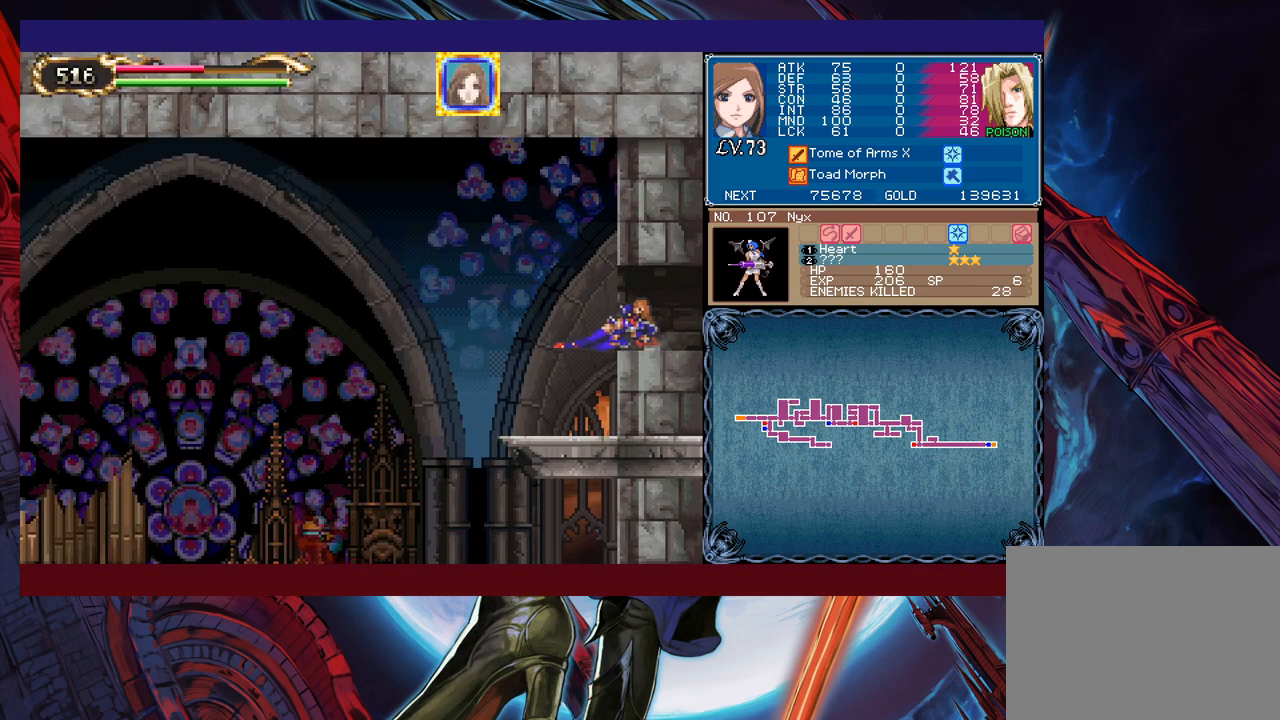
{"buttons": [], "left_stick": "down-right", "events": [[217, "left_stick", "down-right"]]}
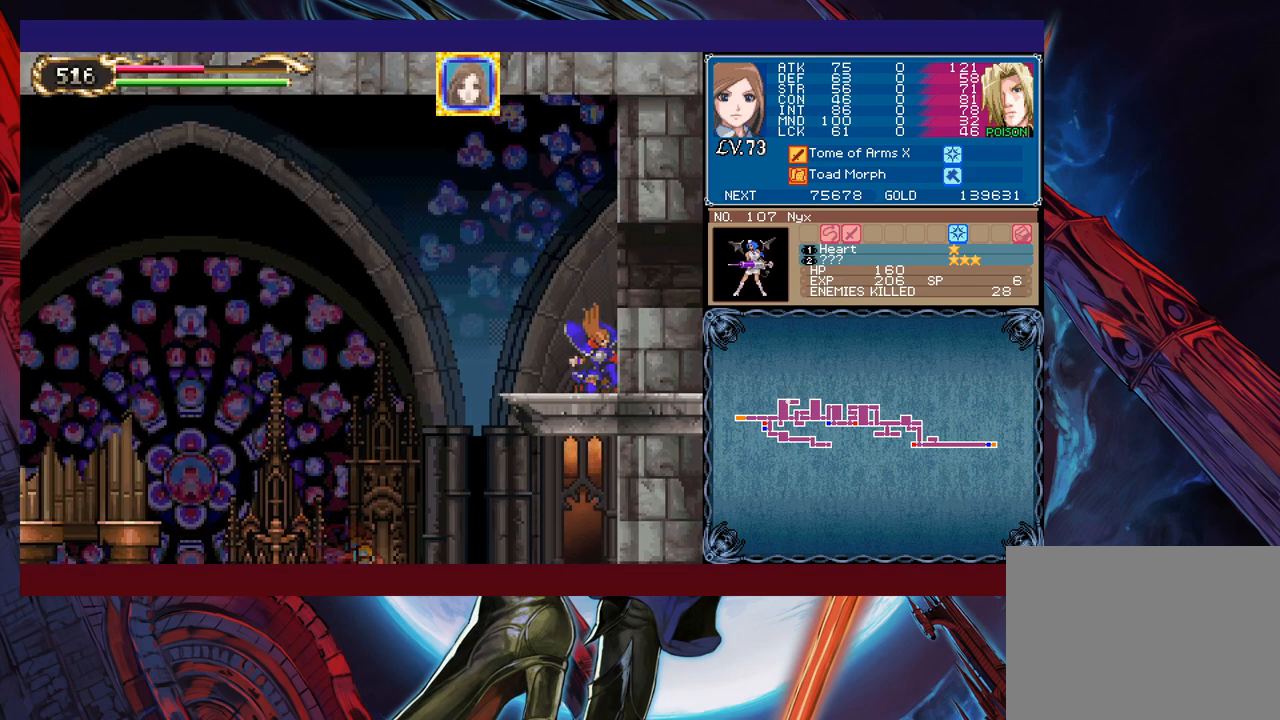
{"buttons": [], "left_stick": "center", "events": [[50, "left_stick", "center"], [267, "START", "down"], [317, "START", "up"]]}
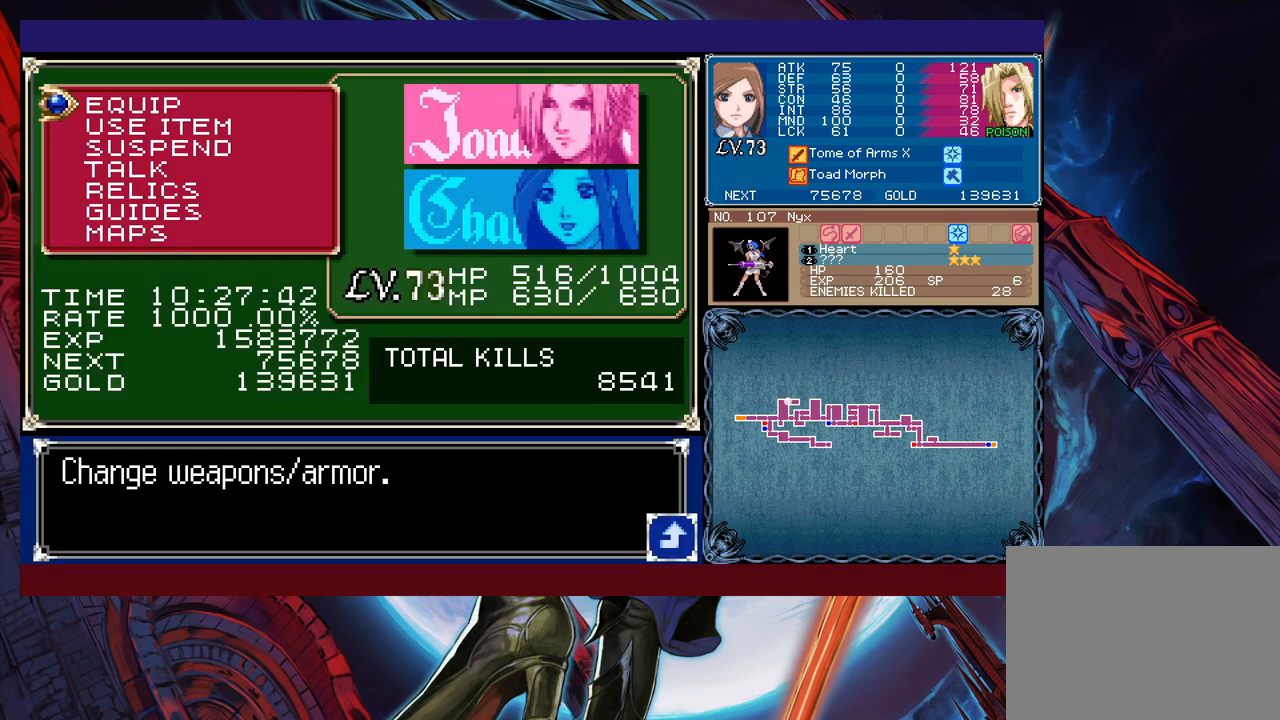
{"buttons": [], "left_stick": "up", "events": [[200, "B", "down"], [267, "B", "up"], [467, "left_stick", "up"]]}
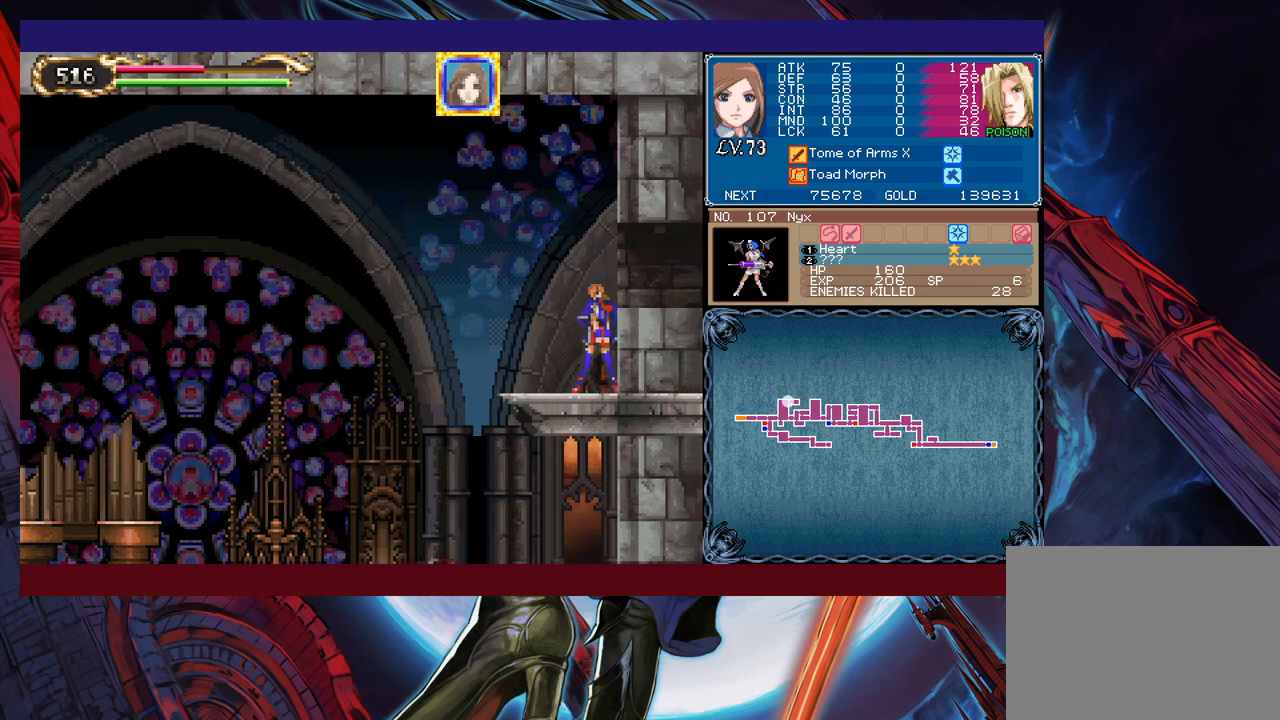
{"buttons": [], "left_stick": "center", "events": [[17, "X", "down"], [100, "X", "up"], [117, "left_stick", "center"]]}
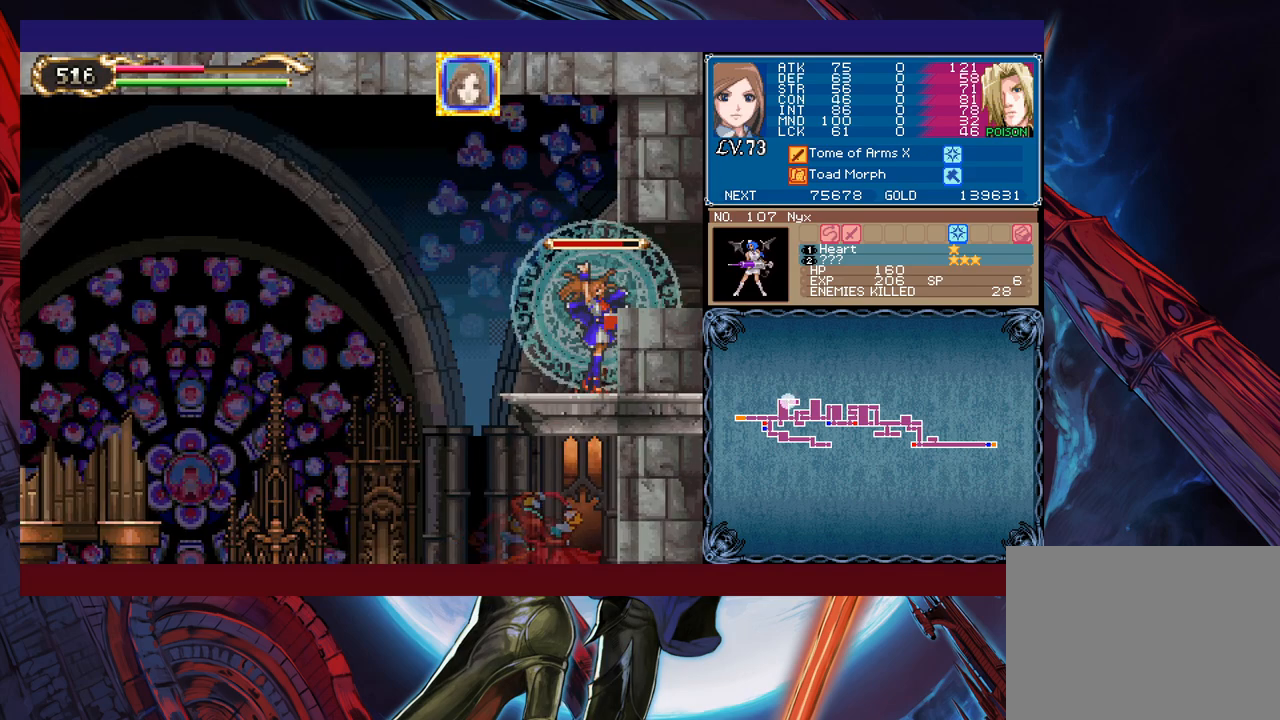
{"buttons": [], "left_stick": "center", "events": []}
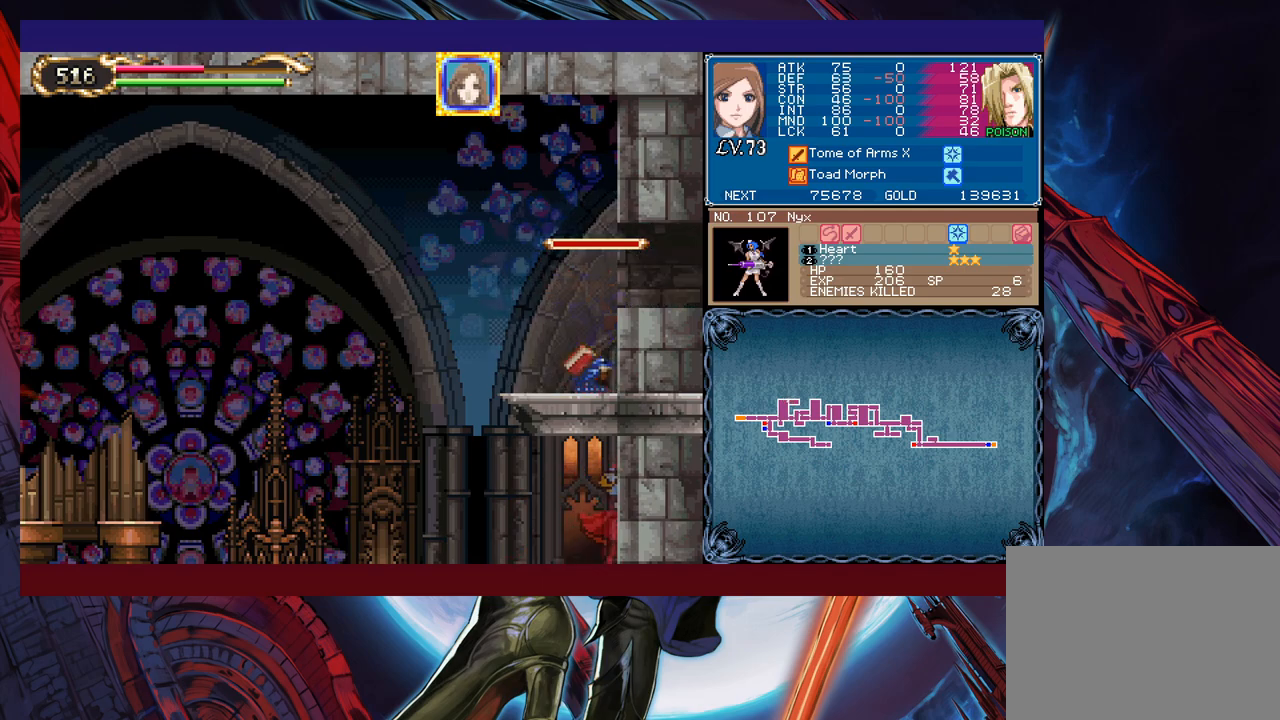
{"buttons": ["B"], "left_stick": "right", "events": [[117, "B", "down"], [117, "left_stick", "right"]]}
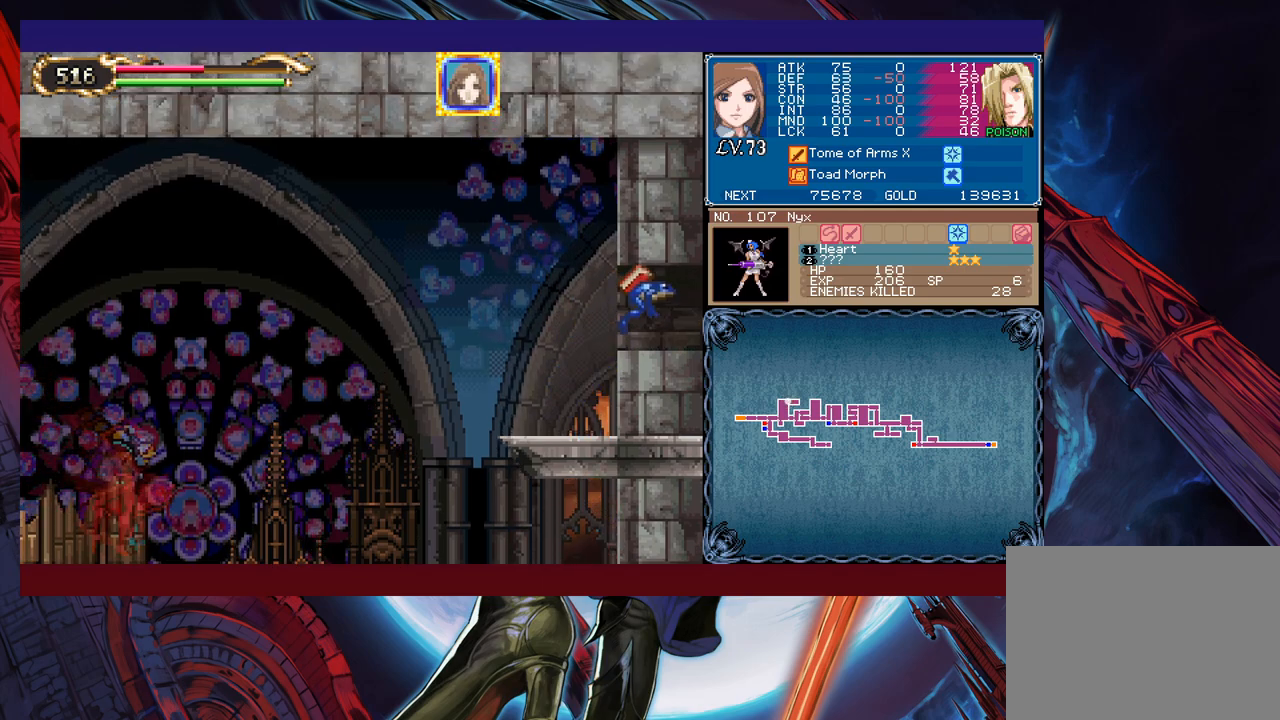
{"buttons": [], "left_stick": "right", "events": [[17, "B", "up"]]}
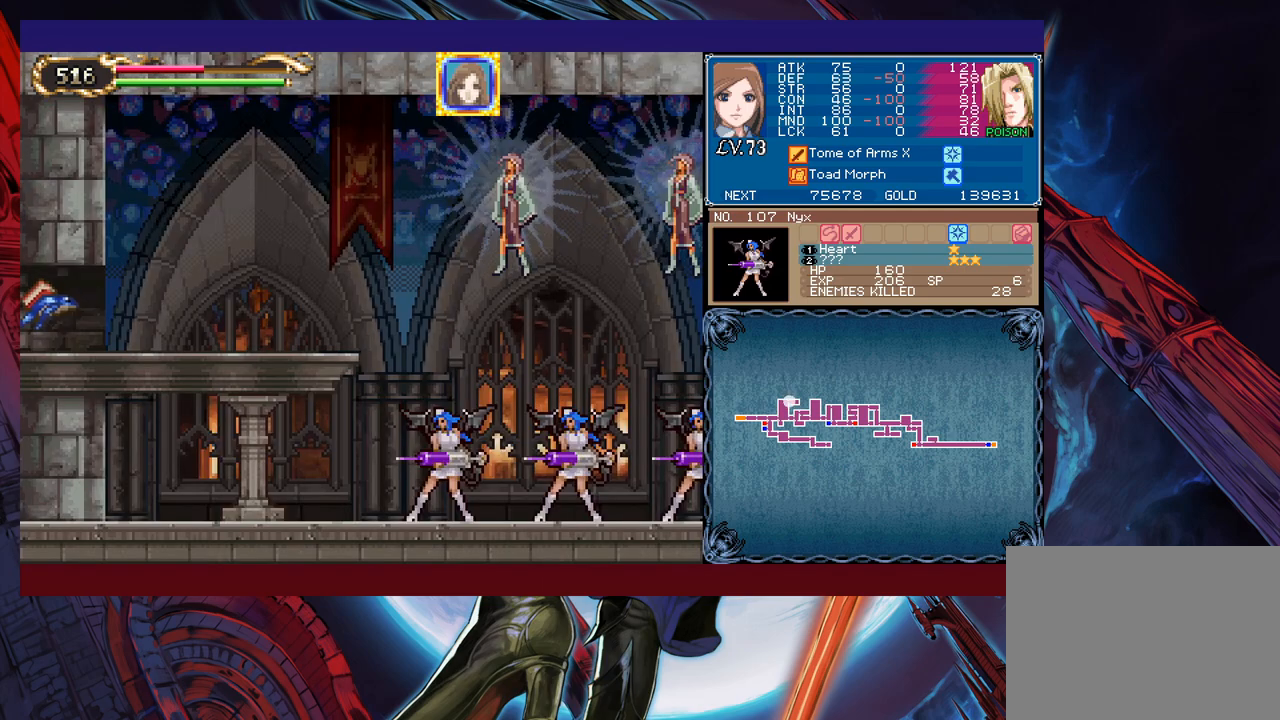
{"buttons": [], "left_stick": "right", "events": []}
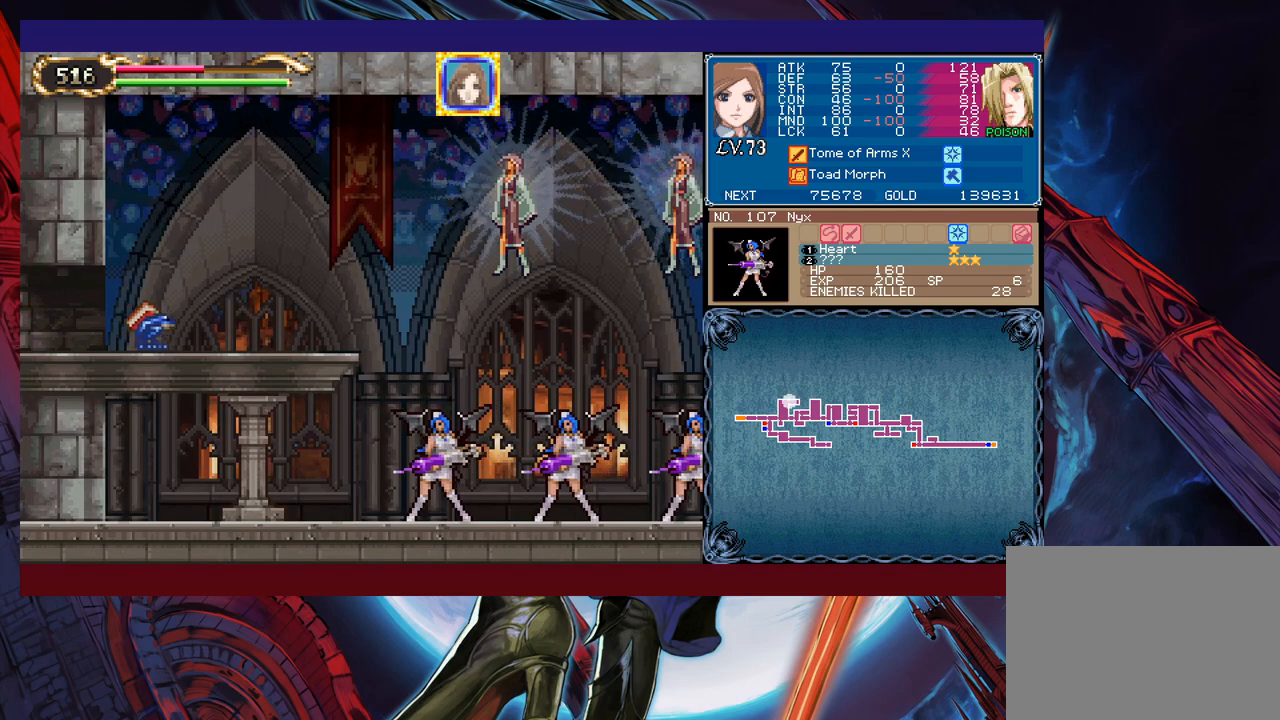
{"buttons": [], "left_stick": "center", "events": [[67, "left_stick", "up-right"], [117, "X", "down"], [217, "left_stick", "center"], [250, "X", "up"]]}
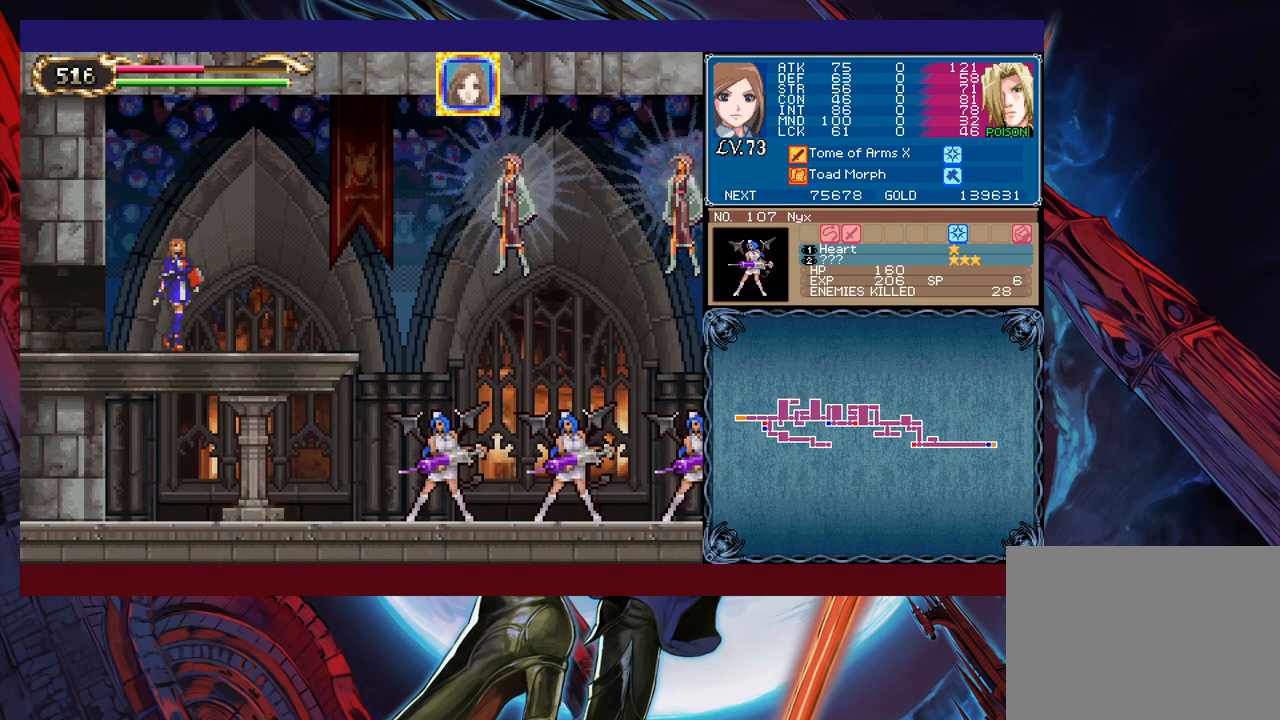
{"buttons": ["B"], "left_stick": "right", "events": [[167, "L1", "down"], [300, "L1", "up"], [450, "B", "down"], [450, "left_stick", "right"]]}
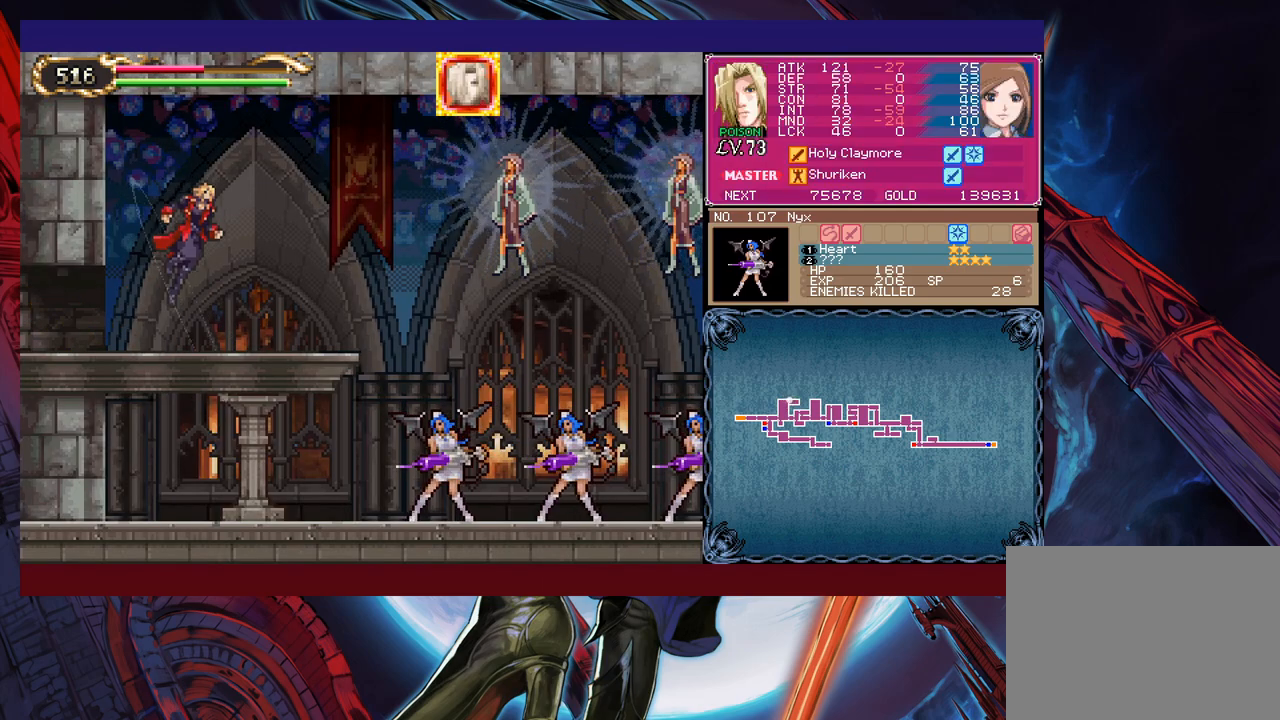
{"buttons": [], "left_stick": "left", "events": [[50, "left_stick", "up-right"], [167, "B", "up"], [200, "X", "down"], [417, "left_stick", "center"], [467, "X", "up"], [467, "left_stick", "left"]]}
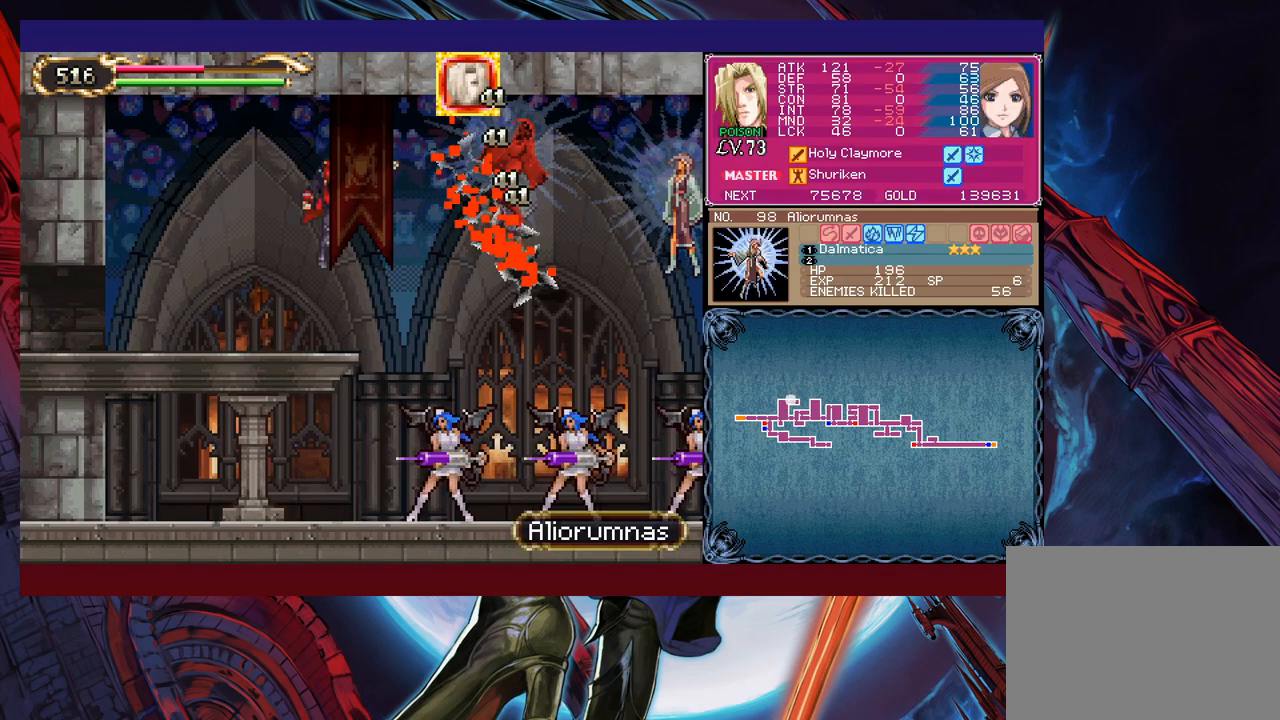
{"buttons": [], "left_stick": "center", "events": [[117, "left_stick", "center"], [417, "L1", "down"], [500, "L1", "up"]]}
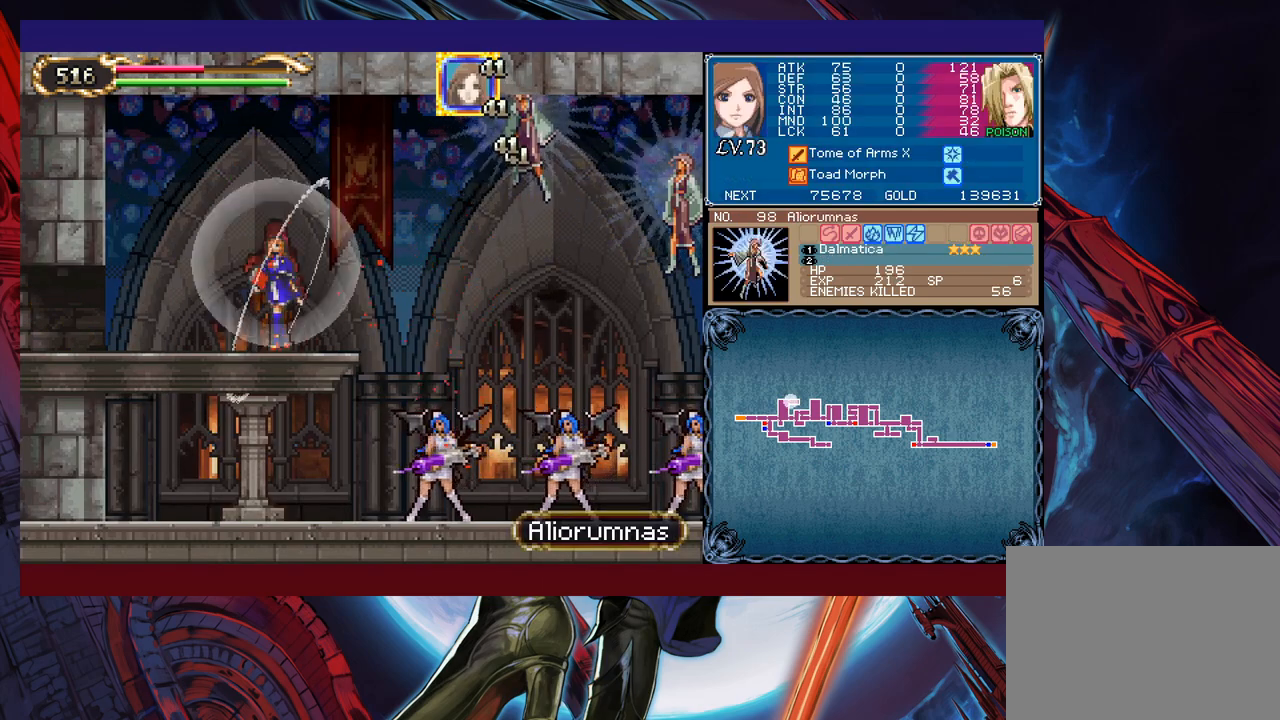
{"buttons": ["B", "X"], "left_stick": "right", "events": [[367, "B", "down"], [400, "left_stick", "right"], [467, "X", "down"]]}
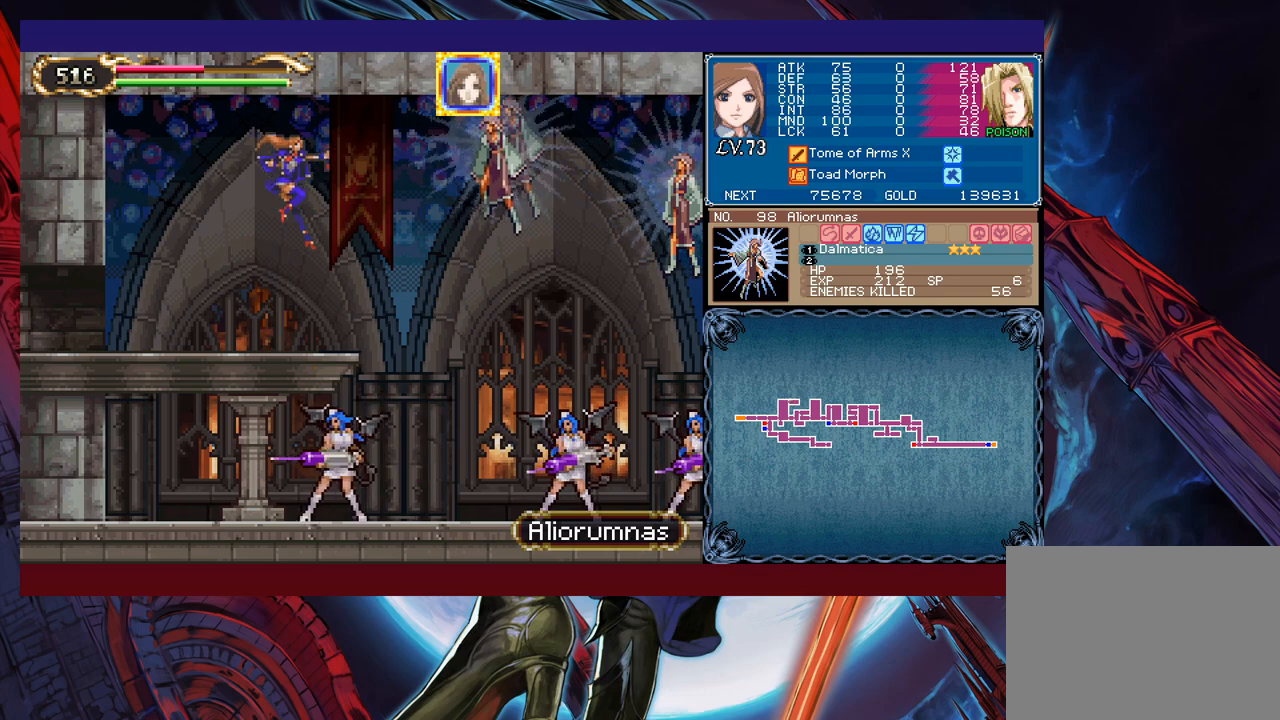
{"buttons": [], "left_stick": "center", "events": [[17, "left_stick", "center"], [67, "B", "up"], [100, "X", "up"], [150, "left_stick", "right"], [267, "left_stick", "center"], [367, "left_stick", "left"], [467, "left_stick", "center"]]}
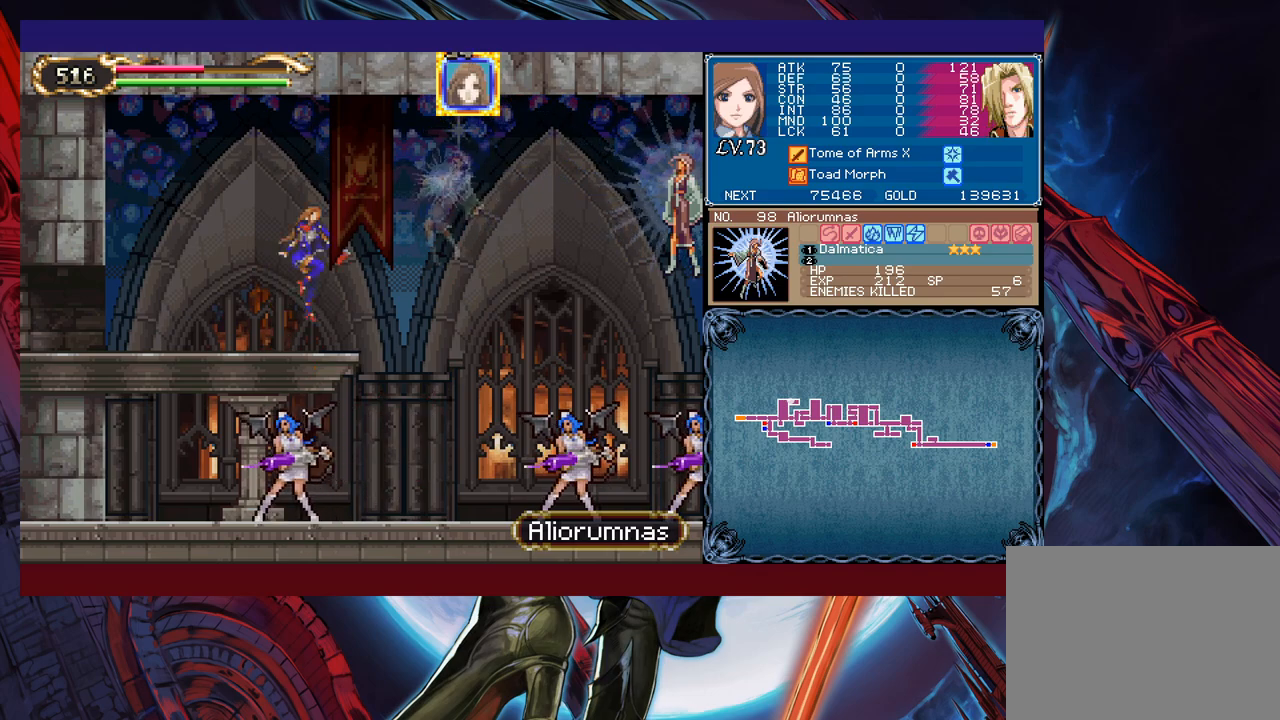
{"buttons": [], "left_stick": "left", "events": [[300, "left_stick", "left"]]}
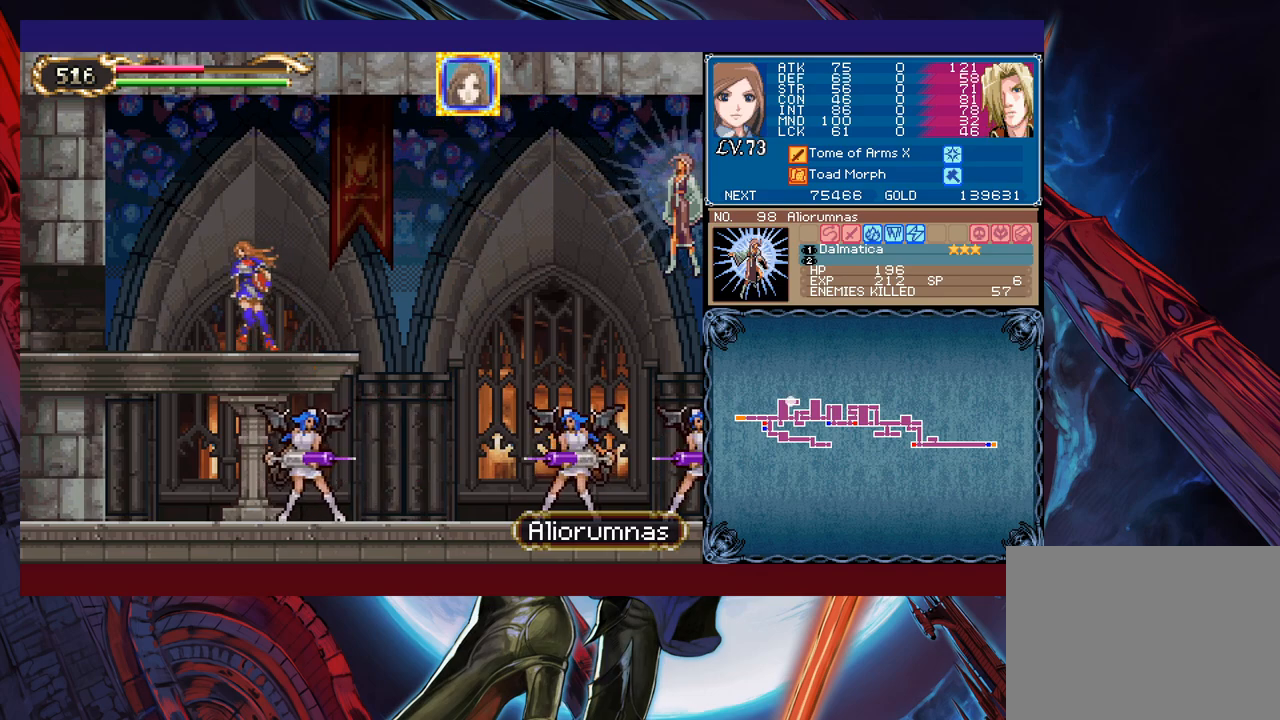
{"buttons": [], "left_stick": "center", "events": [[150, "left_stick", "center"]]}
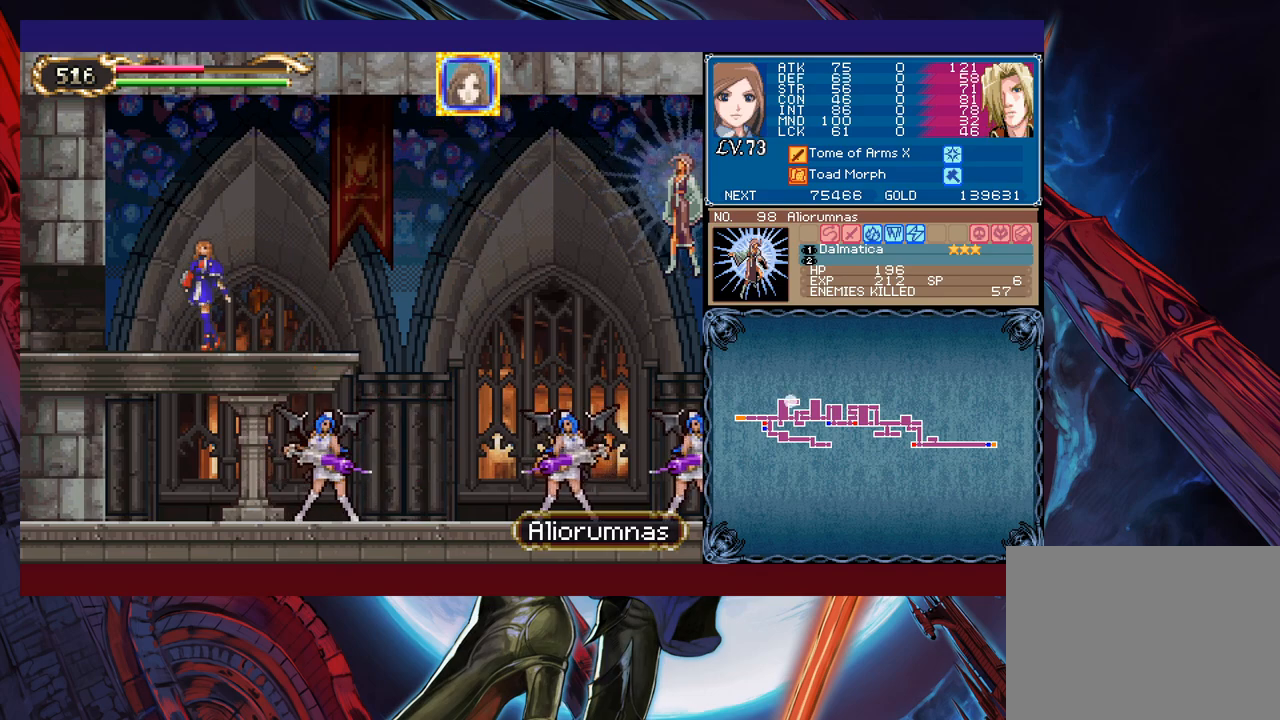
{"buttons": [], "left_stick": "center", "events": [[167, "L1", "down"], [317, "L1", "up"]]}
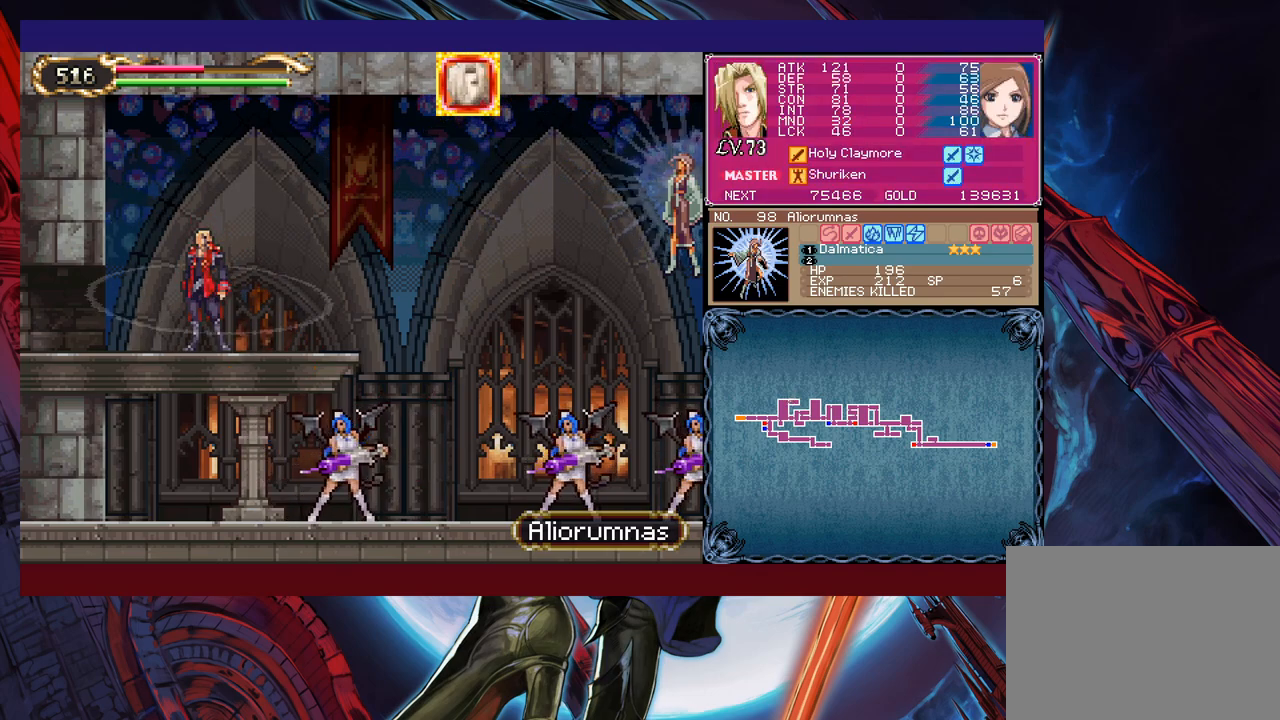
{"buttons": ["X"], "left_stick": "up-right", "events": [[267, "left_stick", "right"], [317, "B", "down"], [400, "left_stick", "up-right"], [417, "X", "down"], [467, "B", "up"]]}
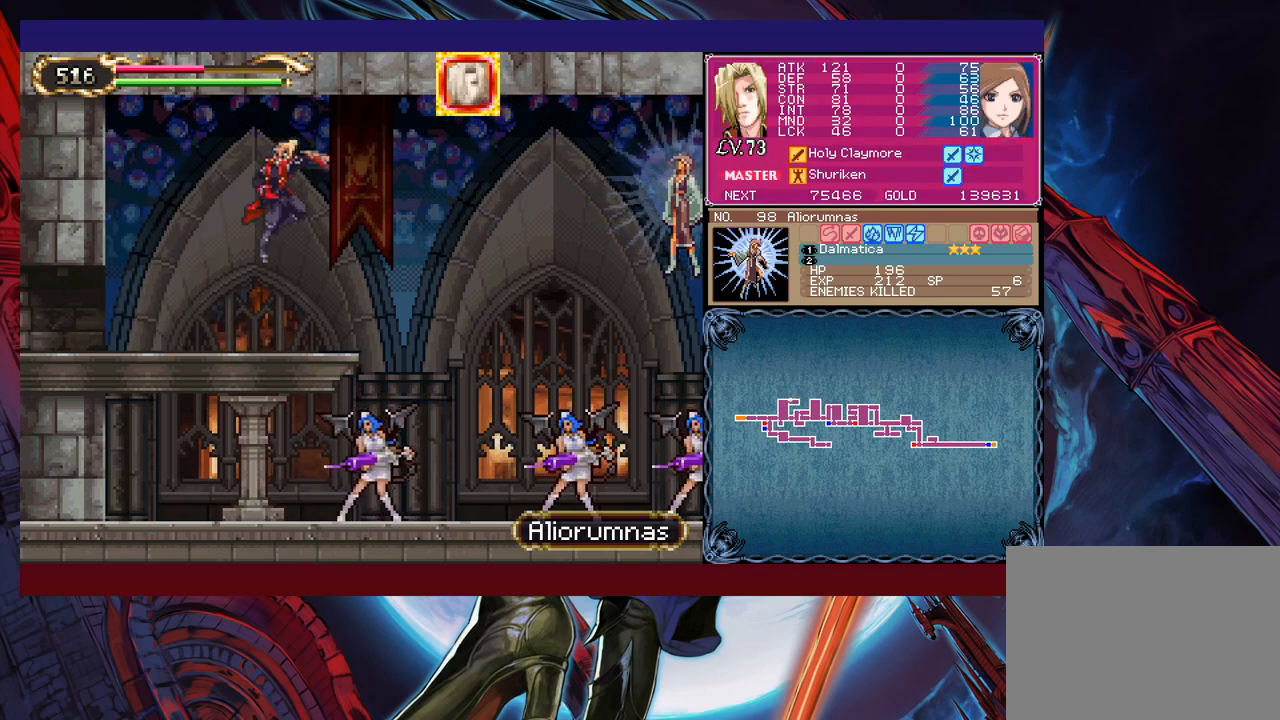
{"buttons": [], "left_stick": "center", "events": [[17, "X", "up"], [117, "left_stick", "center"]]}
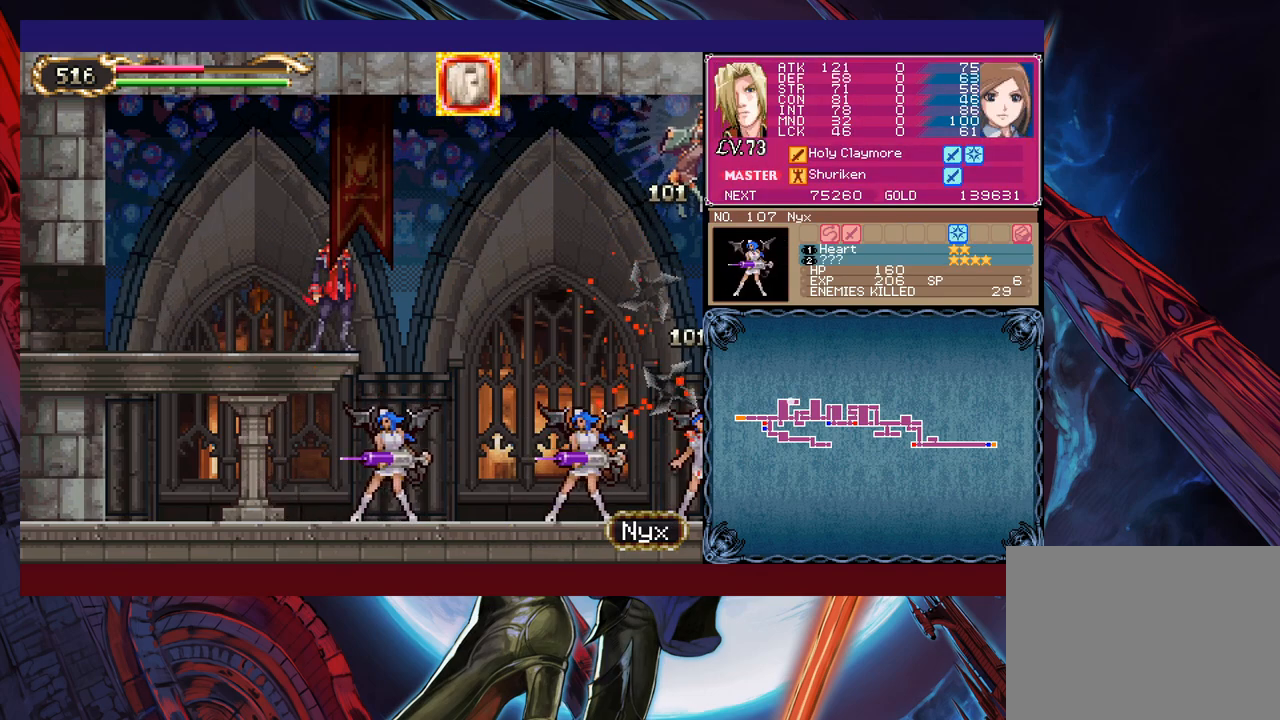
{"buttons": [], "left_stick": "up", "events": [[267, "left_stick", "up"], [350, "X", "down"], [467, "X", "up"]]}
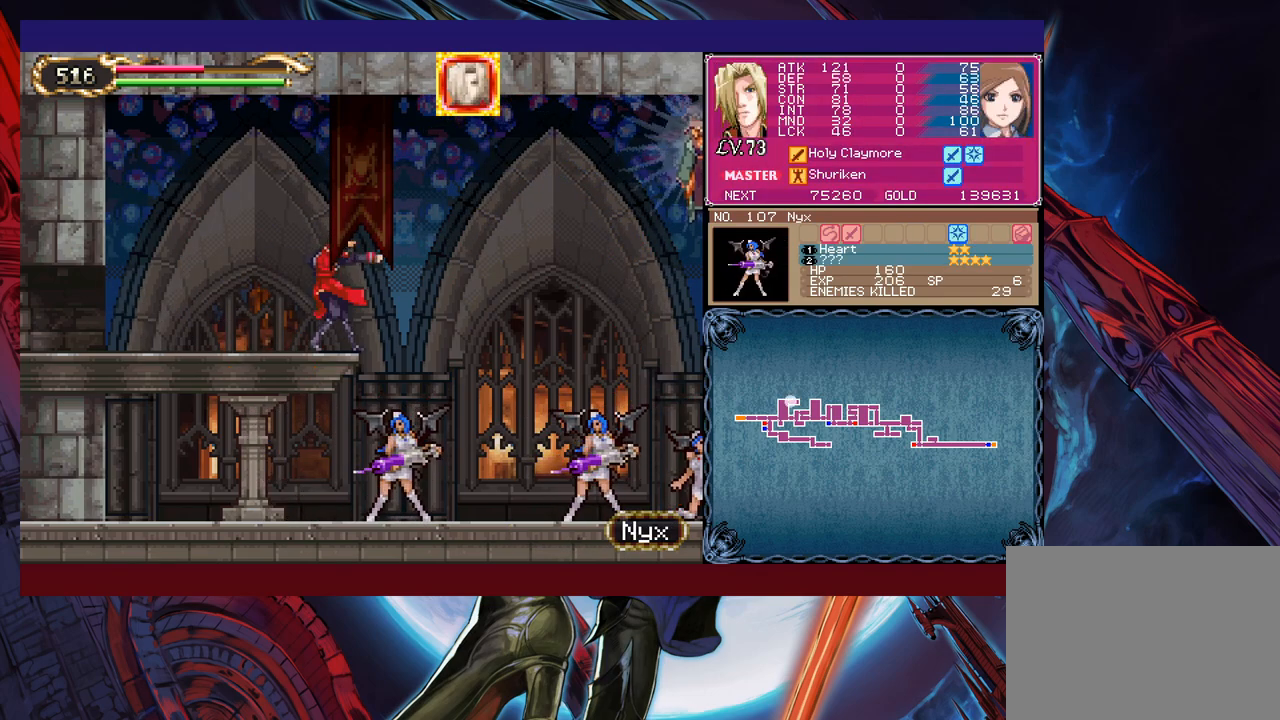
{"buttons": [], "left_stick": "center", "events": [[100, "left_stick", "center"]]}